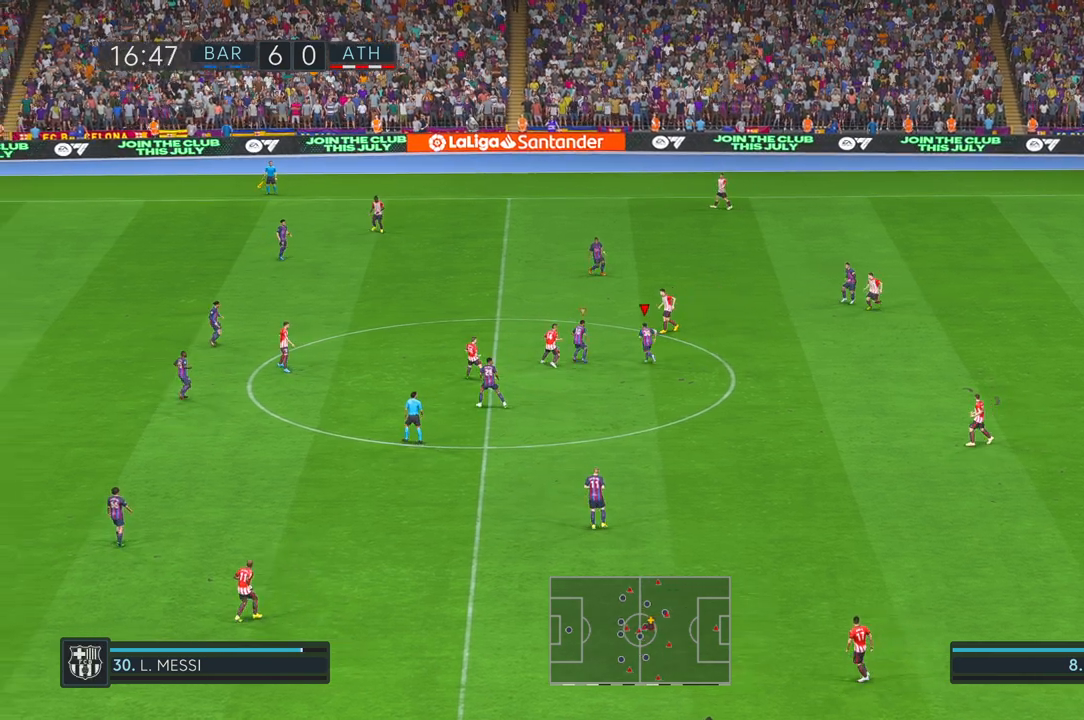
Gameplay with a controller (Xbox layout); each line is a JSON object with the inputs held at the frame after it (dt_ms = milliseconds from this image to that frame). "events" lists button and stick changes between this image and that frame as [ms after this image, input, new state], when the widget could be followed in between. Not read: B L3 R3.
{"dt_ms": 500, "buttons": ["R2"], "left_stick": "up-left", "right_stick": "center", "events": []}
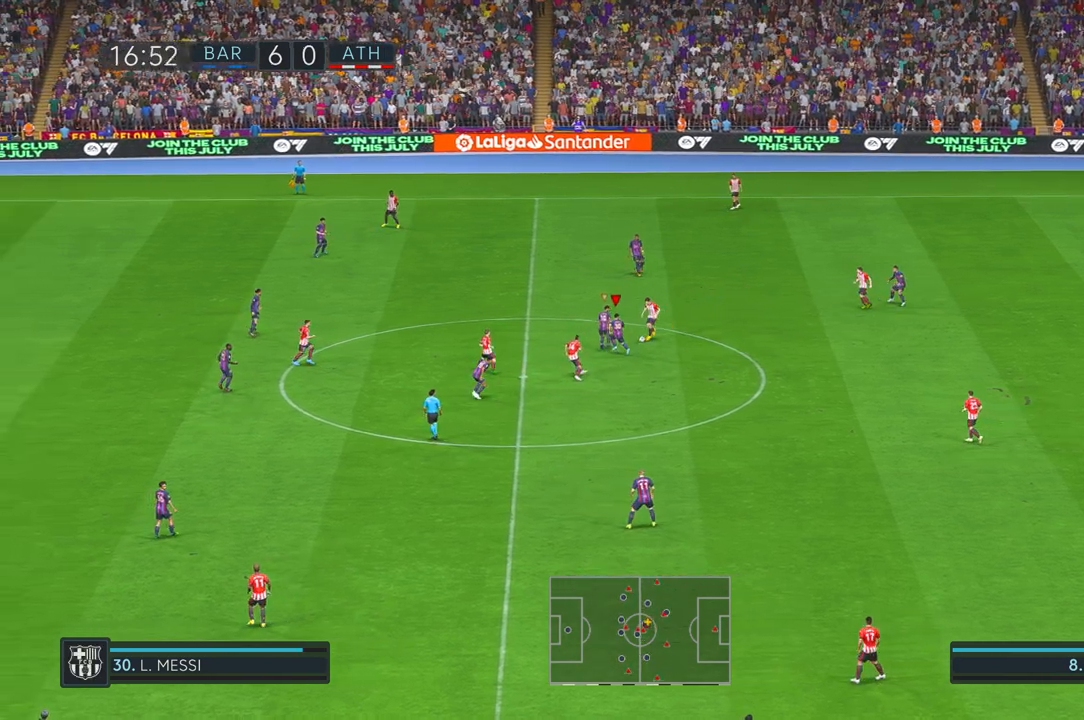
{"dt_ms": 500, "buttons": ["R2"], "left_stick": "down", "right_stick": "center", "events": [[233, "left_stick", "up"], [333, "left_stick", "right"], [433, "left_stick", "down"]]}
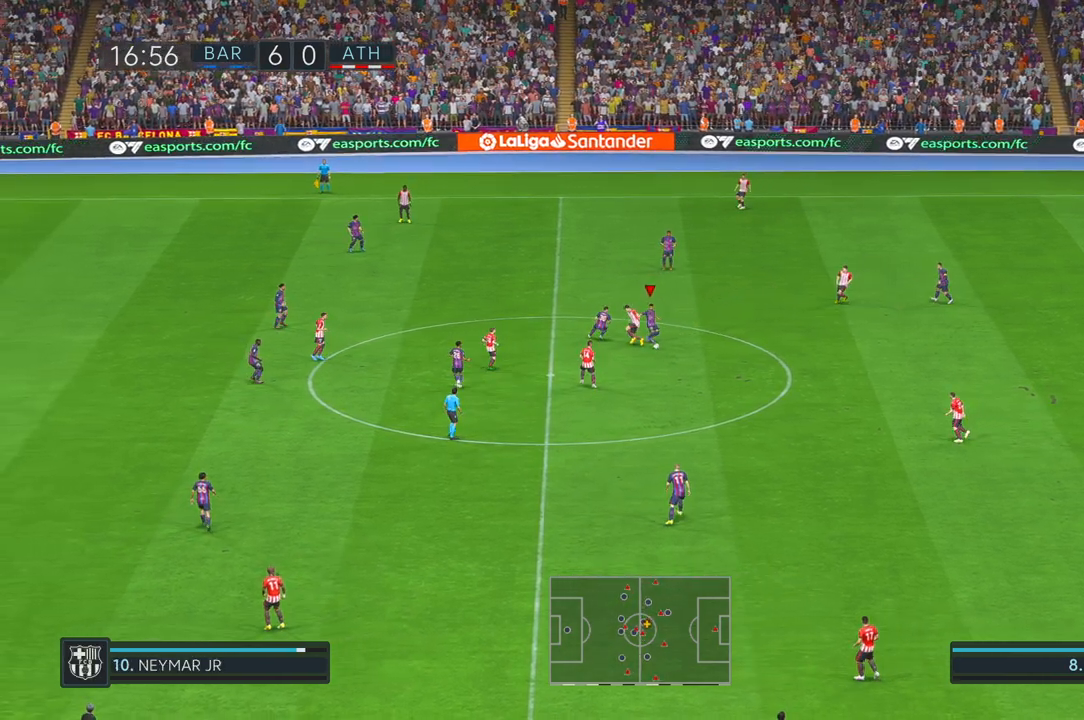
{"dt_ms": 500, "buttons": ["R2"], "left_stick": "down-right", "right_stick": "center", "events": [[417, "left_stick", "down-right"]]}
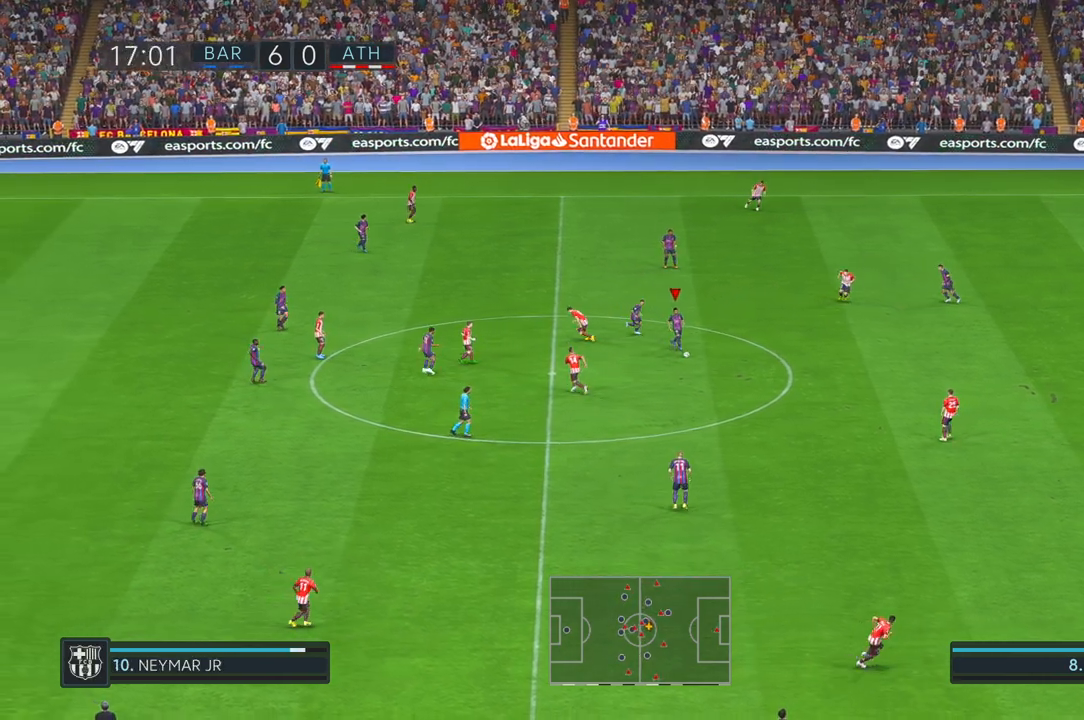
{"dt_ms": 1000, "buttons": ["R2"], "left_stick": "right", "right_stick": "center", "events": [[450, "left_stick", "right"]]}
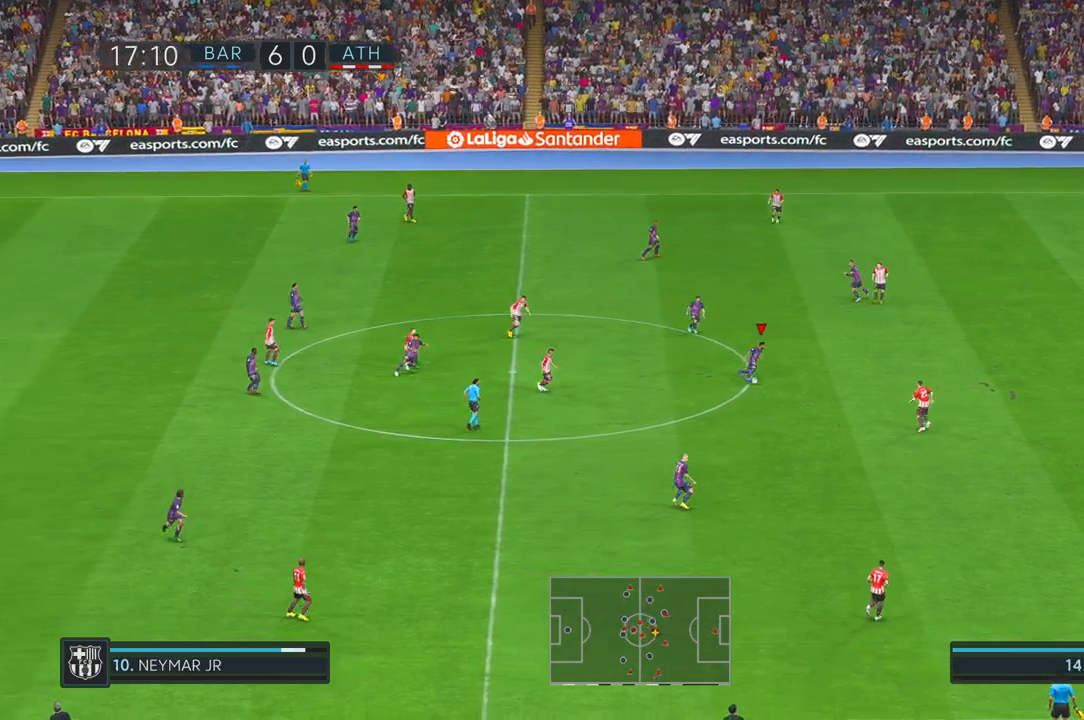
{"dt_ms": 1000, "buttons": ["R2"], "left_stick": "right", "right_stick": "center", "events": [[67, "left_stick", "up-right"], [950, "left_stick", "right"]]}
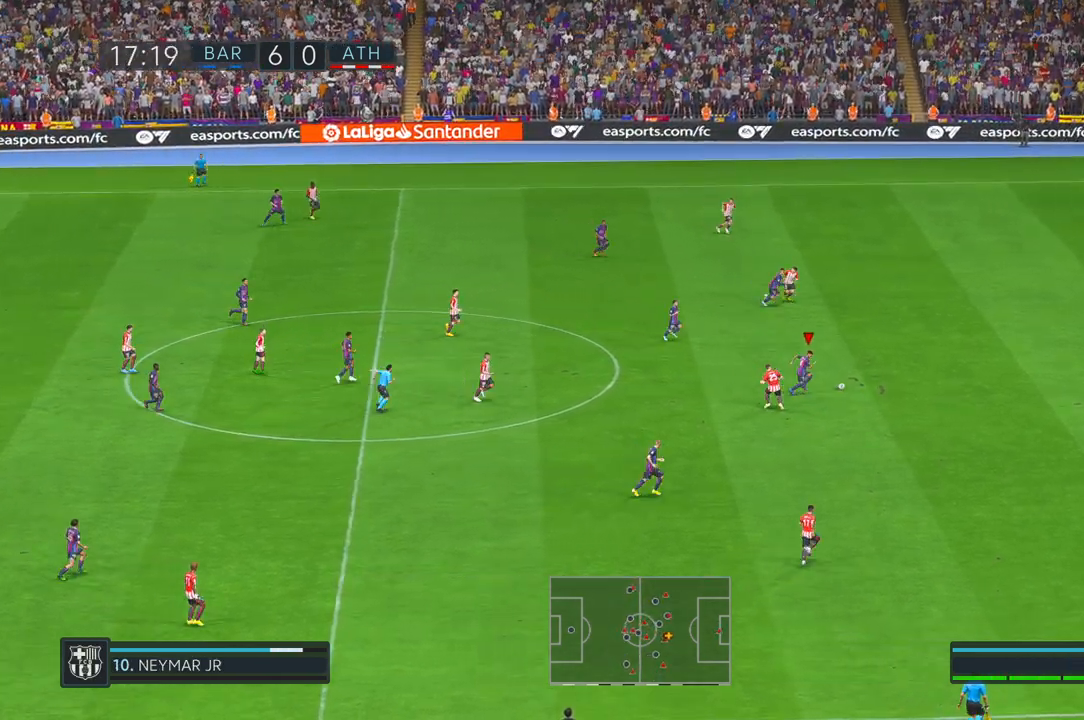
{"dt_ms": 500, "buttons": ["R2"], "left_stick": "right", "right_stick": "center", "events": []}
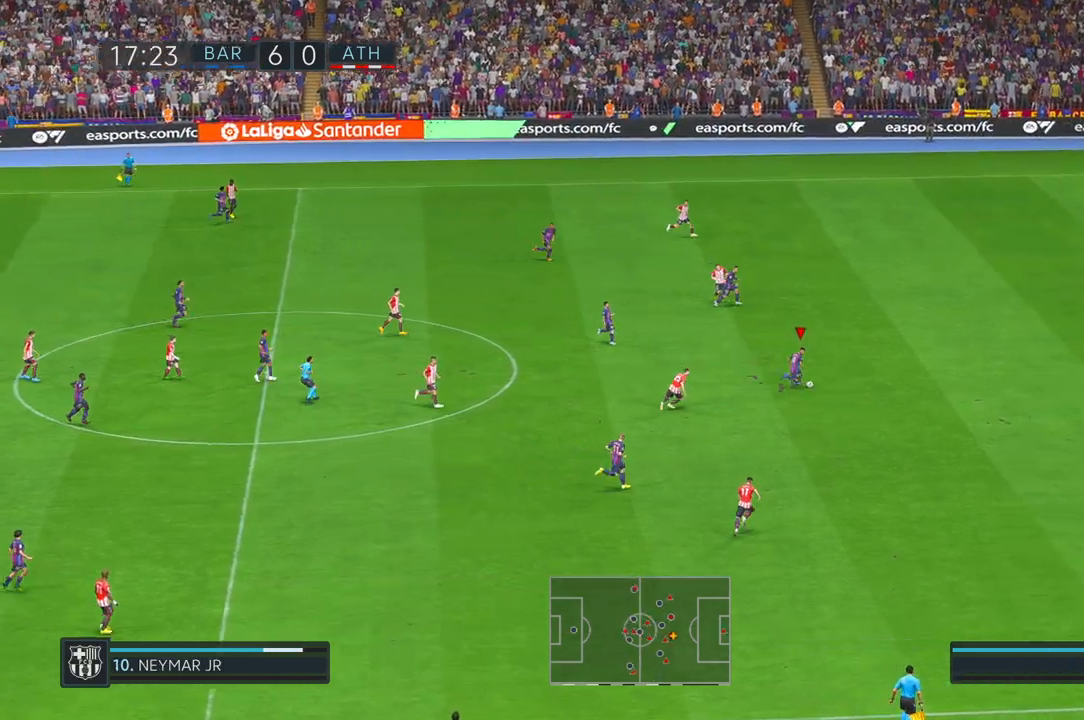
{"dt_ms": 500, "buttons": ["R2"], "left_stick": "right", "right_stick": "center", "events": []}
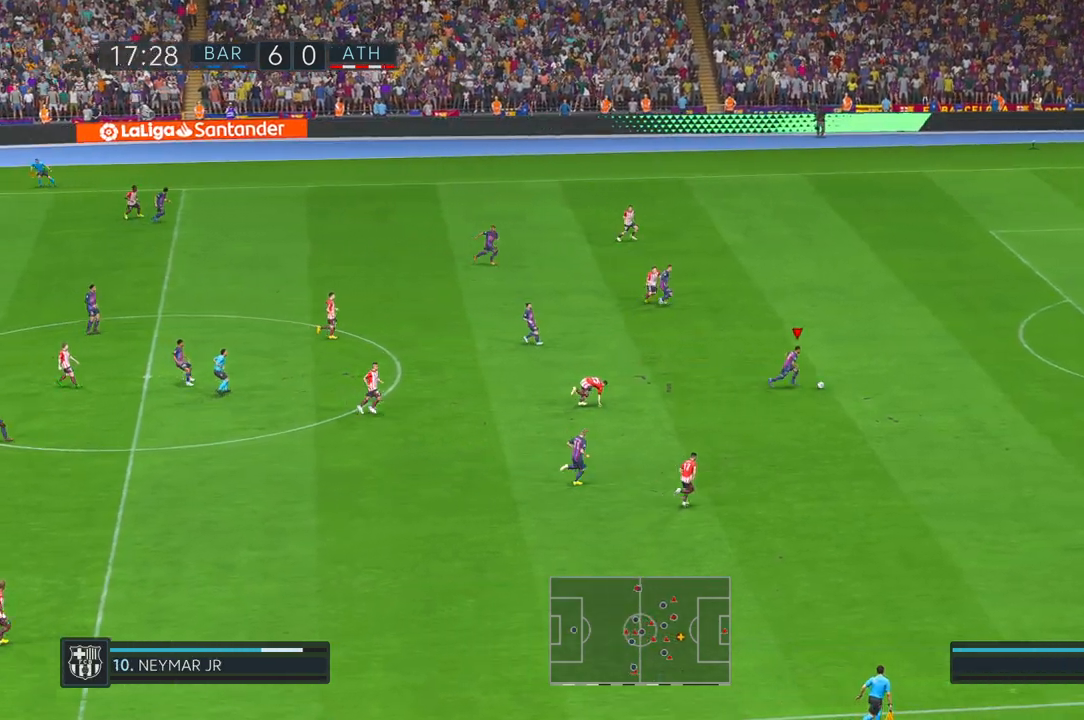
{"dt_ms": 500, "buttons": ["R2"], "left_stick": "right", "right_stick": "center", "events": []}
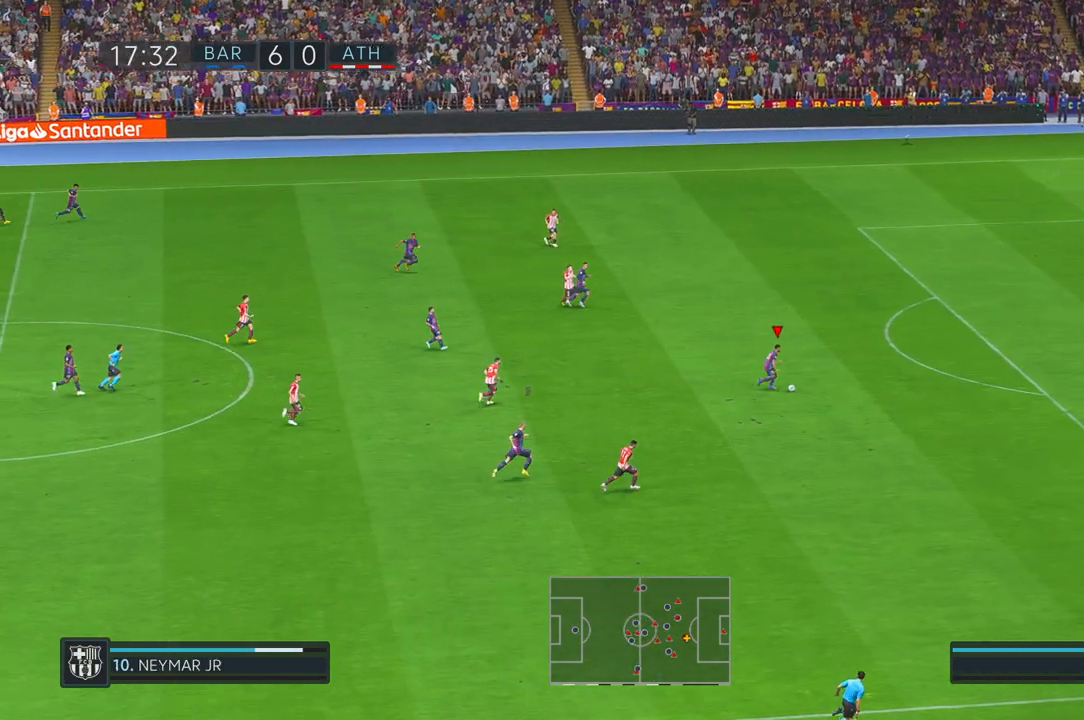
{"dt_ms": 500, "buttons": ["R2"], "left_stick": "right", "right_stick": "center", "events": []}
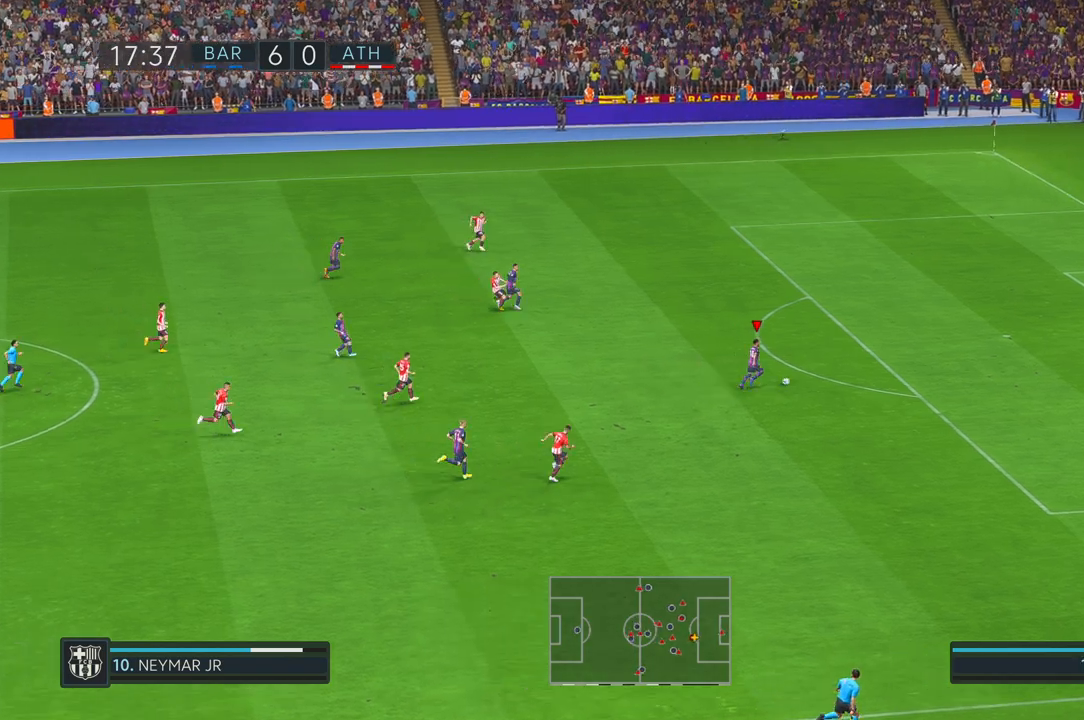
{"dt_ms": 500, "buttons": [], "left_stick": "up", "right_stick": "center", "events": [[133, "left_stick", "up-right"], [217, "R2", "up"], [300, "left_stick", "up"]]}
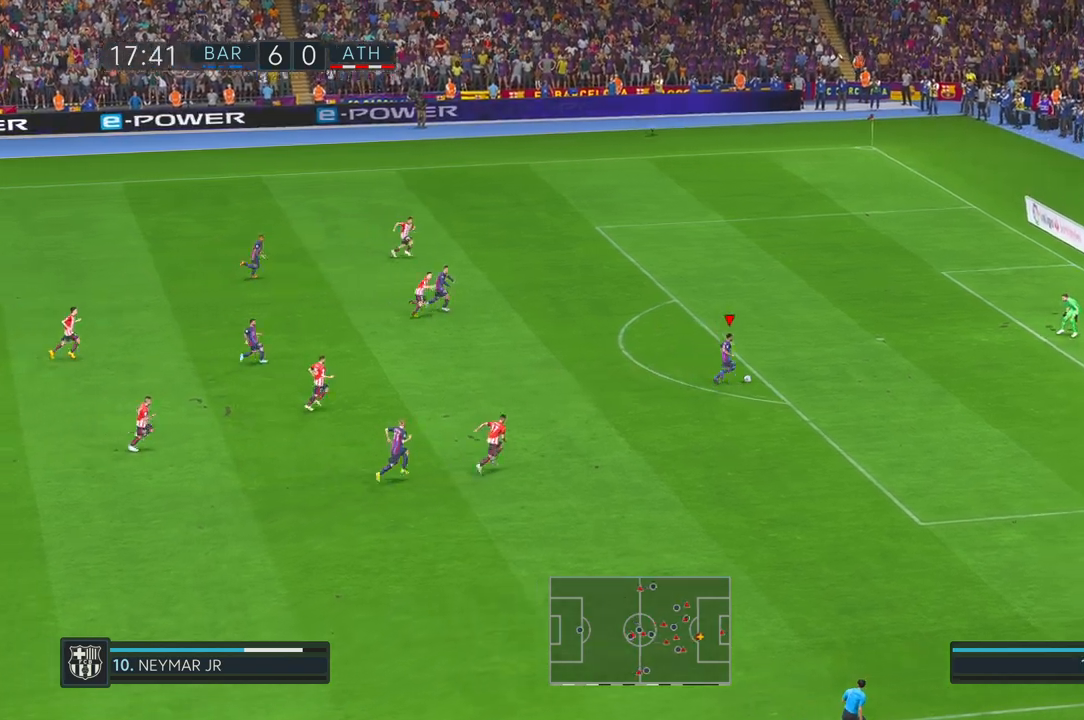
{"dt_ms": 500, "buttons": [], "left_stick": "up", "right_stick": "center", "events": []}
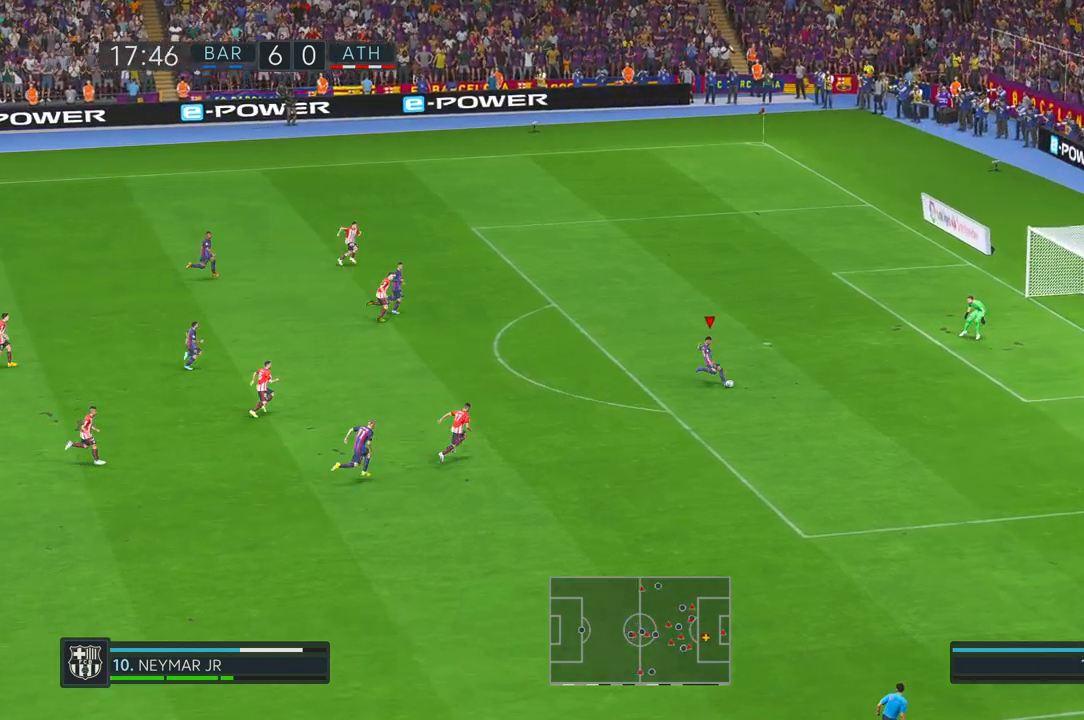
{"dt_ms": 1000, "buttons": [], "left_stick": "down", "right_stick": "center", "events": [[117, "left_stick", "up-left"], [217, "left_stick", "left"], [633, "left_stick", "down"]]}
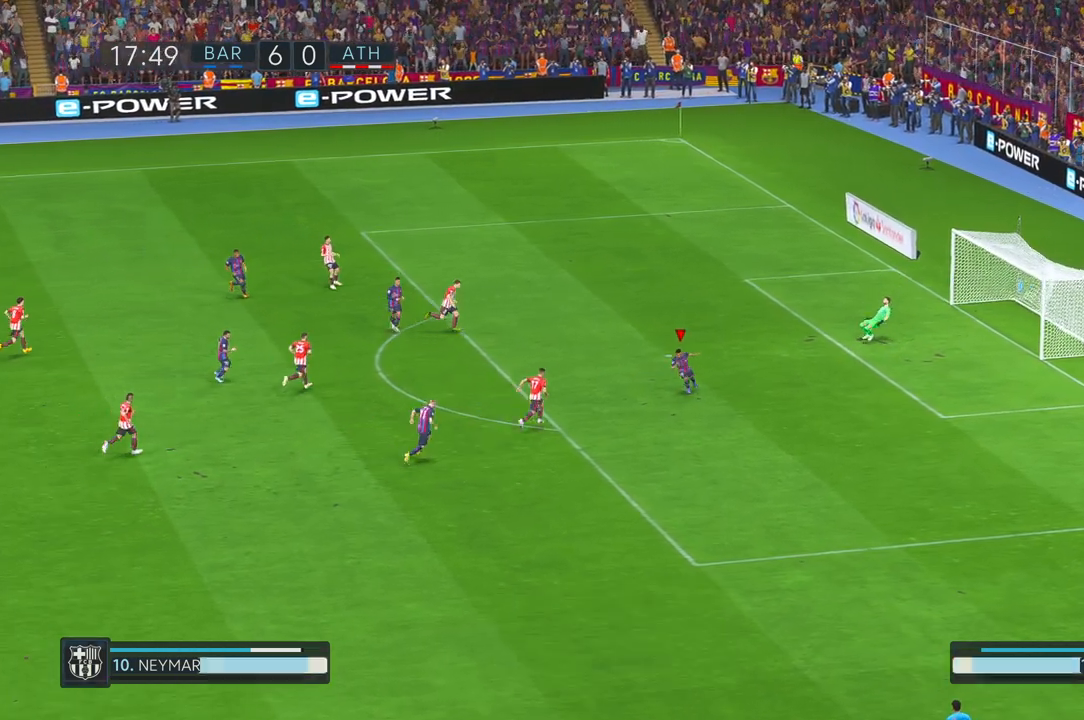
{"dt_ms": 500, "buttons": [], "left_stick": "down-right", "right_stick": "center", "events": [[350, "left_stick", "down-right"]]}
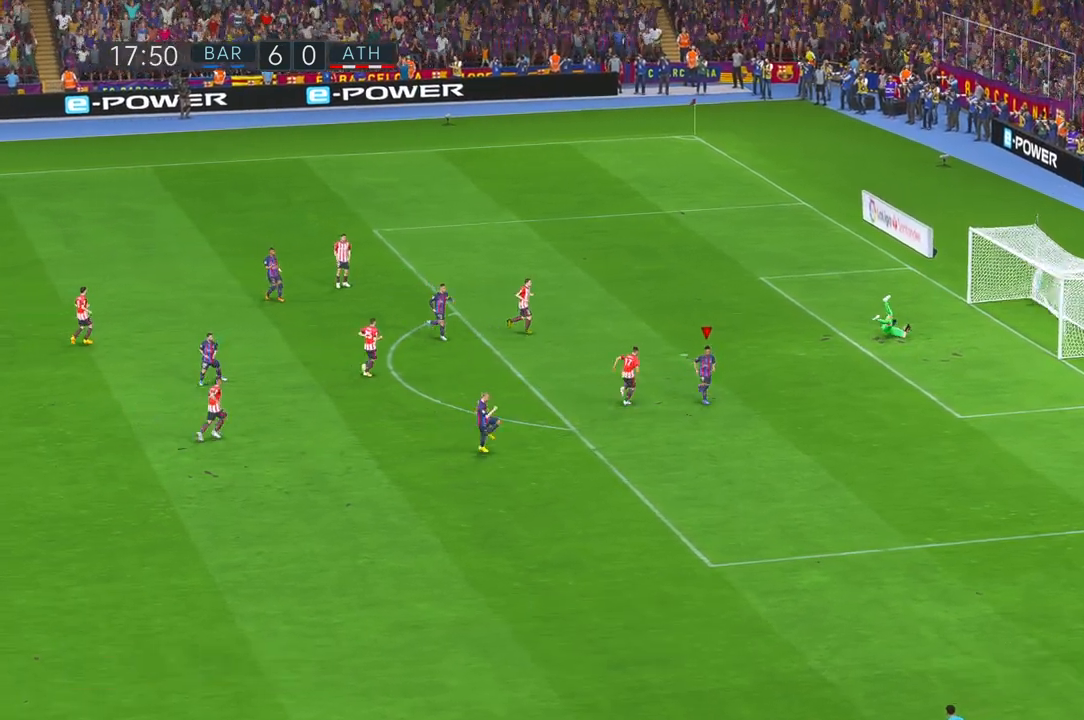
{"dt_ms": 500, "buttons": [], "left_stick": "center", "right_stick": "center", "events": [[200, "left_stick", "center"]]}
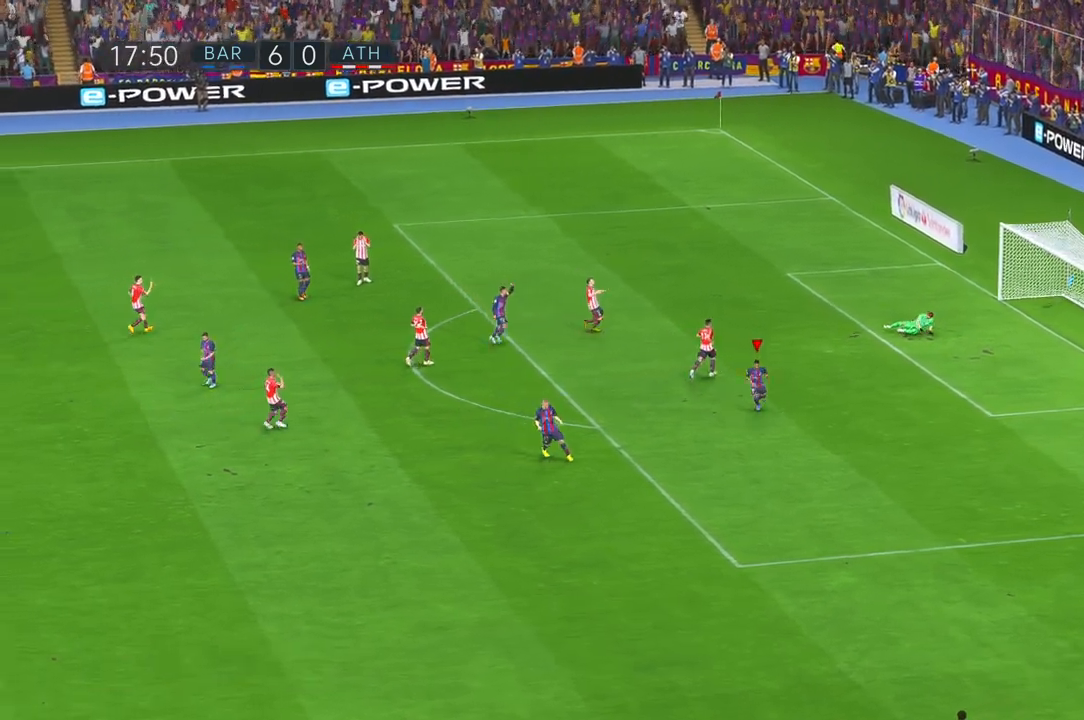
{"dt_ms": 1000, "buttons": [], "left_stick": "center", "right_stick": "center"}
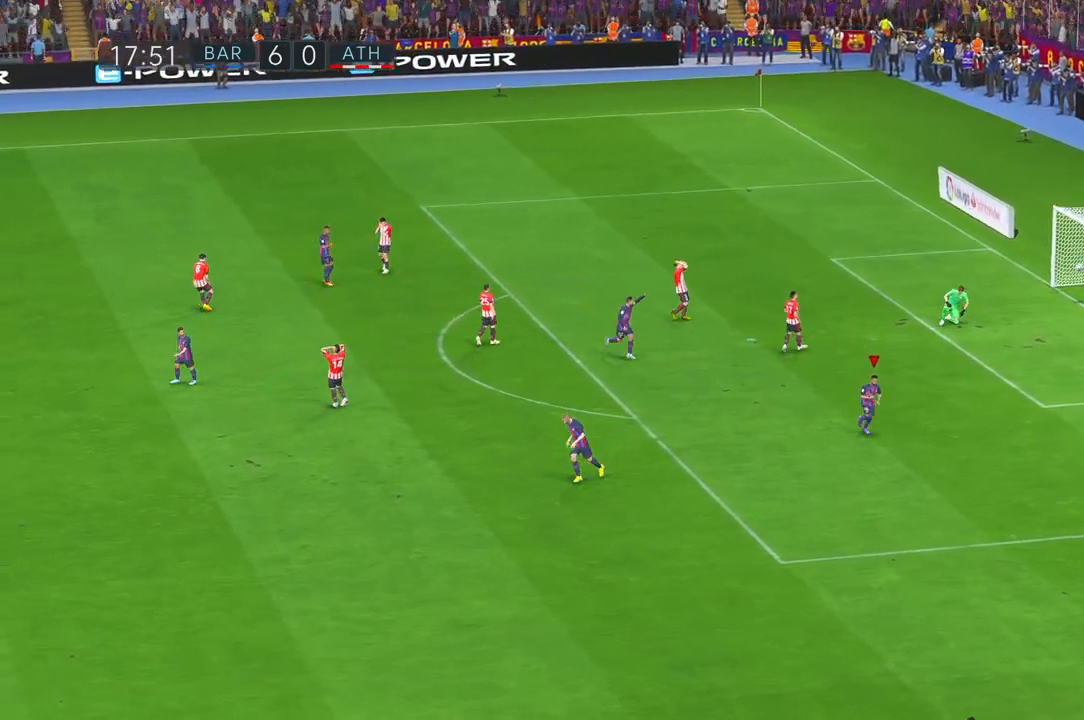
{"dt_ms": 500, "buttons": [], "left_stick": "center", "right_stick": "center", "events": []}